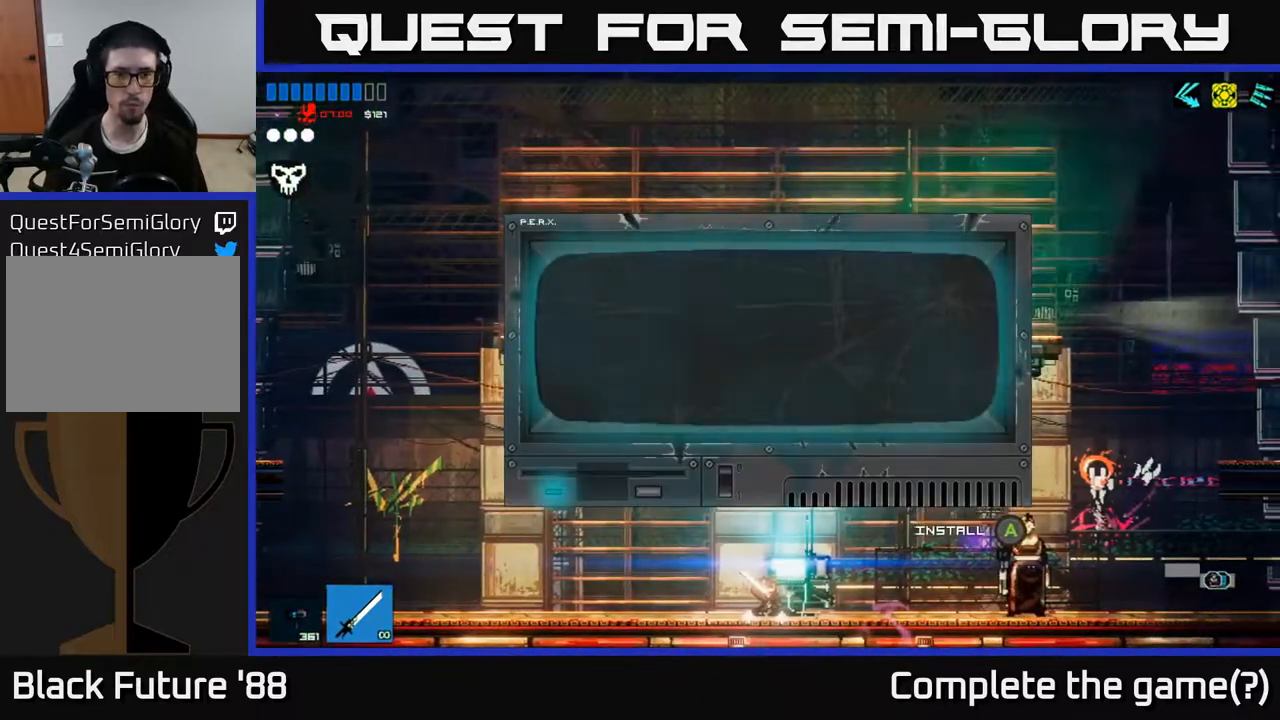
Gameplay with a controller (Xbox layout); each line is a JSON object with the inputs held at the frame after it. "events" lists button and stick changes between this image and that frame as [ms after this image, input, new state], when the widget could be followed in between.
{"buttons": [], "left_stick": "center", "right_stick": "center", "events": []}
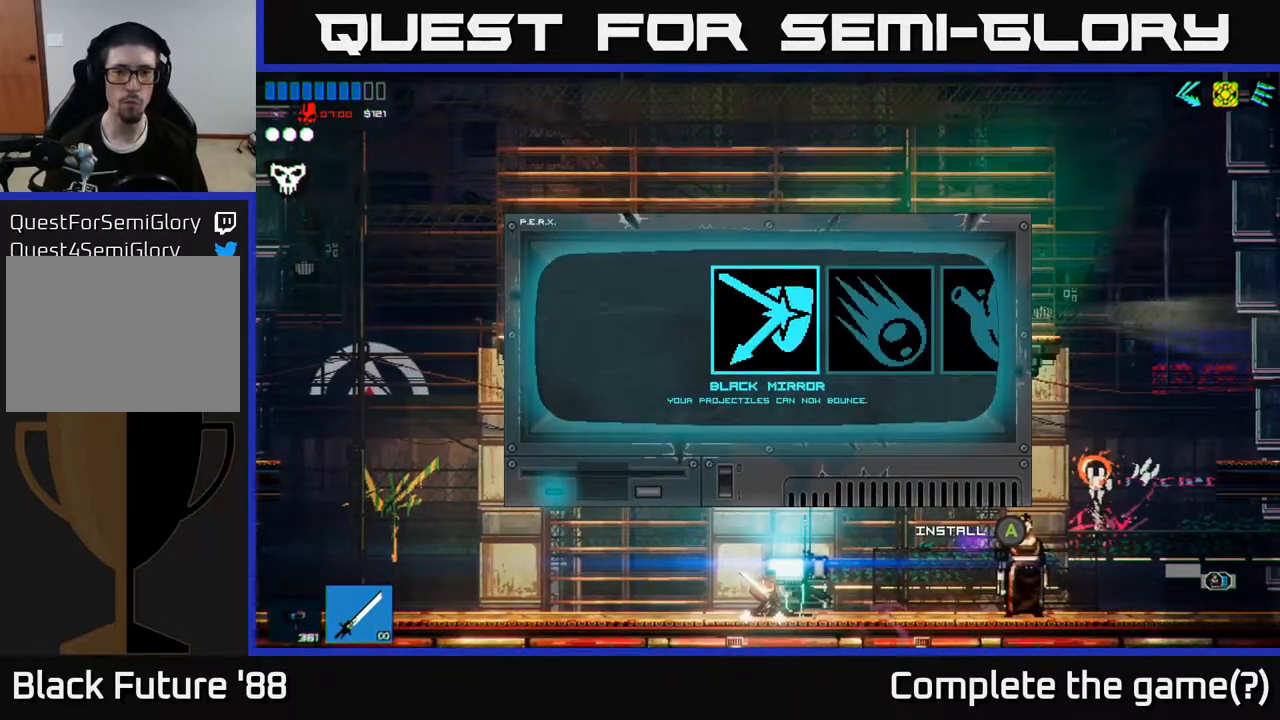
{"buttons": [], "left_stick": "center", "right_stick": "center", "events": [[17, "left_stick", "right"], [167, "left_stick", "center"], [283, "left_stick", "right"], [467, "left_stick", "center"]]}
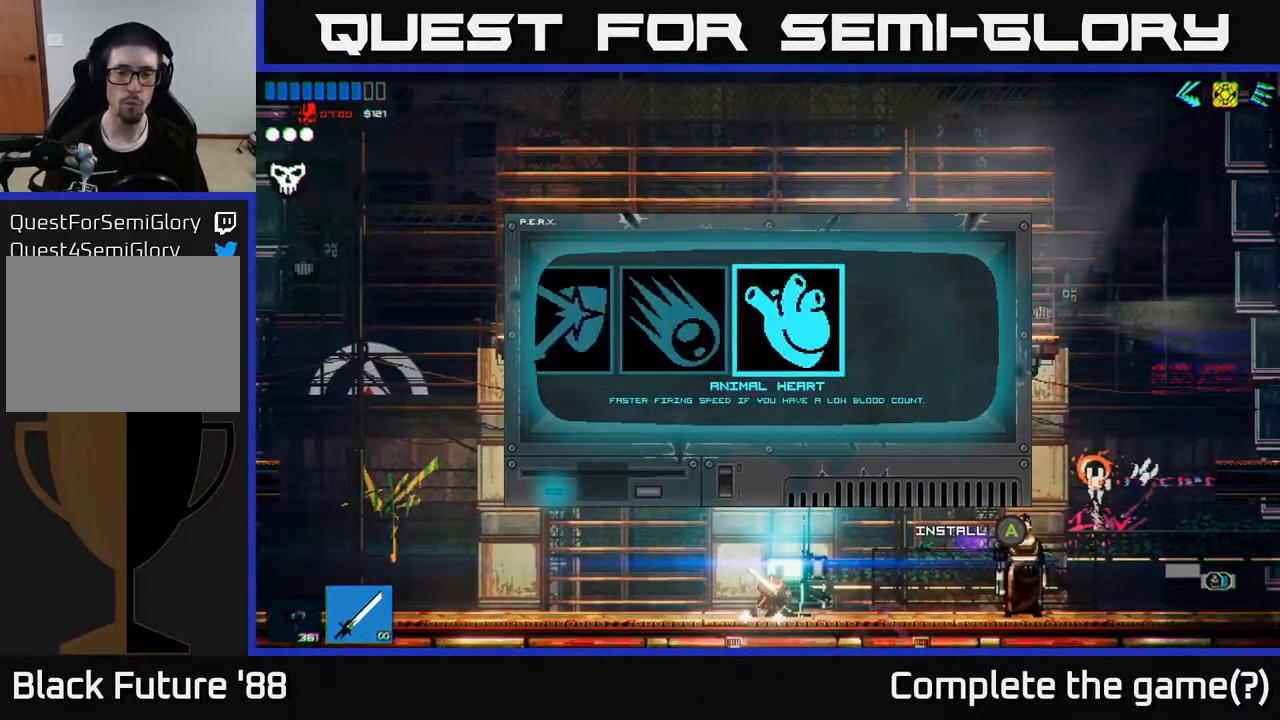
{"buttons": [], "left_stick": "center", "right_stick": "center", "events": [[100, "left_stick", "left"], [233, "left_stick", "center"], [300, "A", "down"], [350, "A", "up"]]}
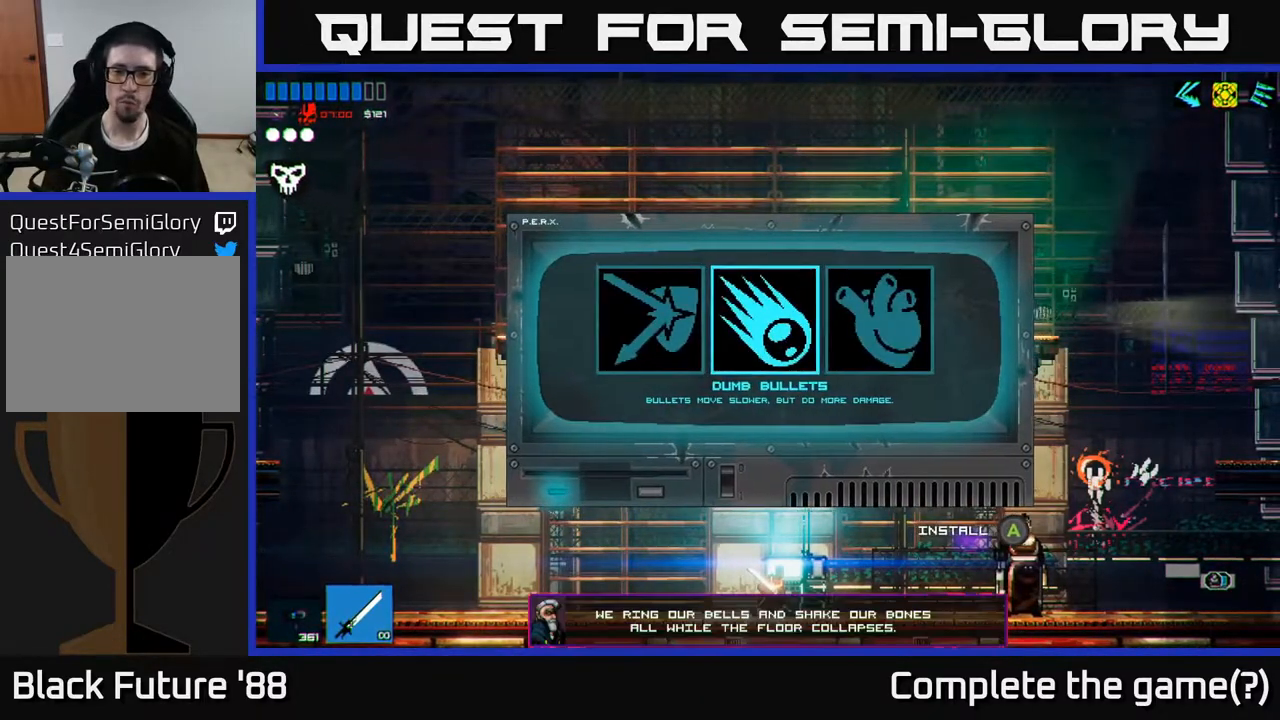
{"buttons": [], "left_stick": "left", "right_stick": "up-left", "events": [[33, "right_stick", "left"], [67, "left_stick", "left"], [417, "right_stick", "up-left"]]}
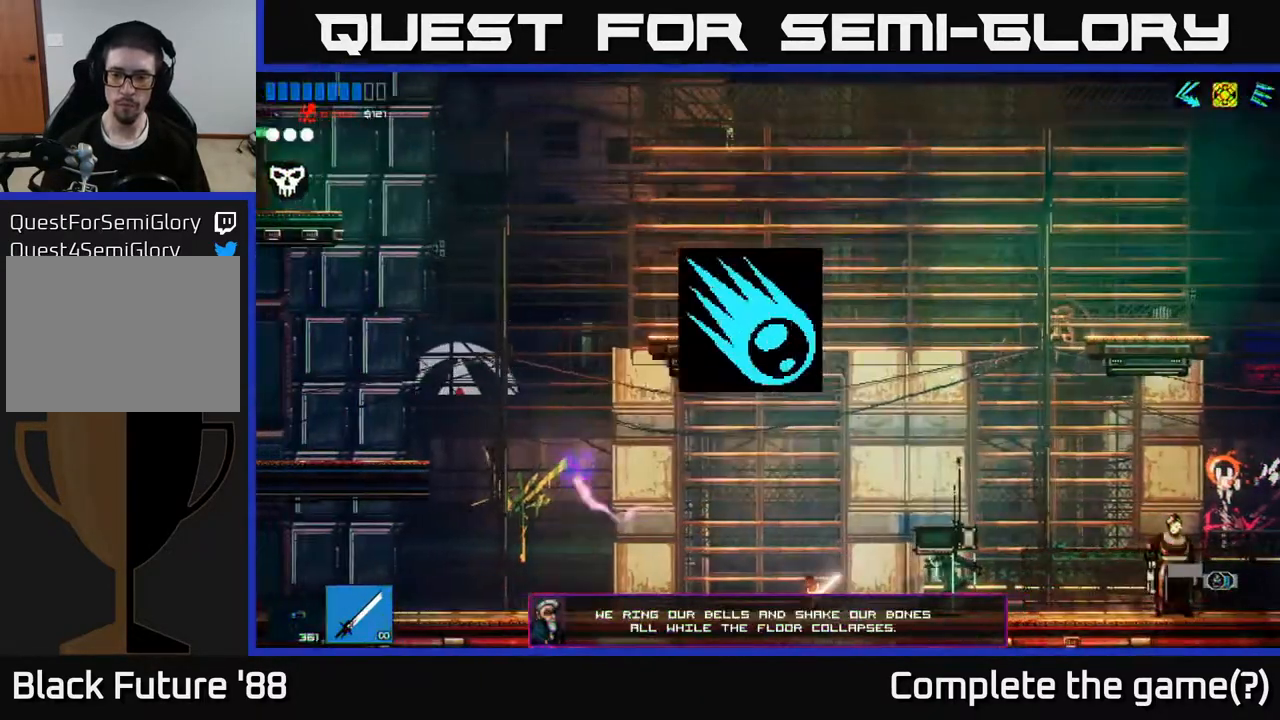
{"buttons": ["A"], "left_stick": "left", "right_stick": "up-left", "events": [[417, "A", "down"]]}
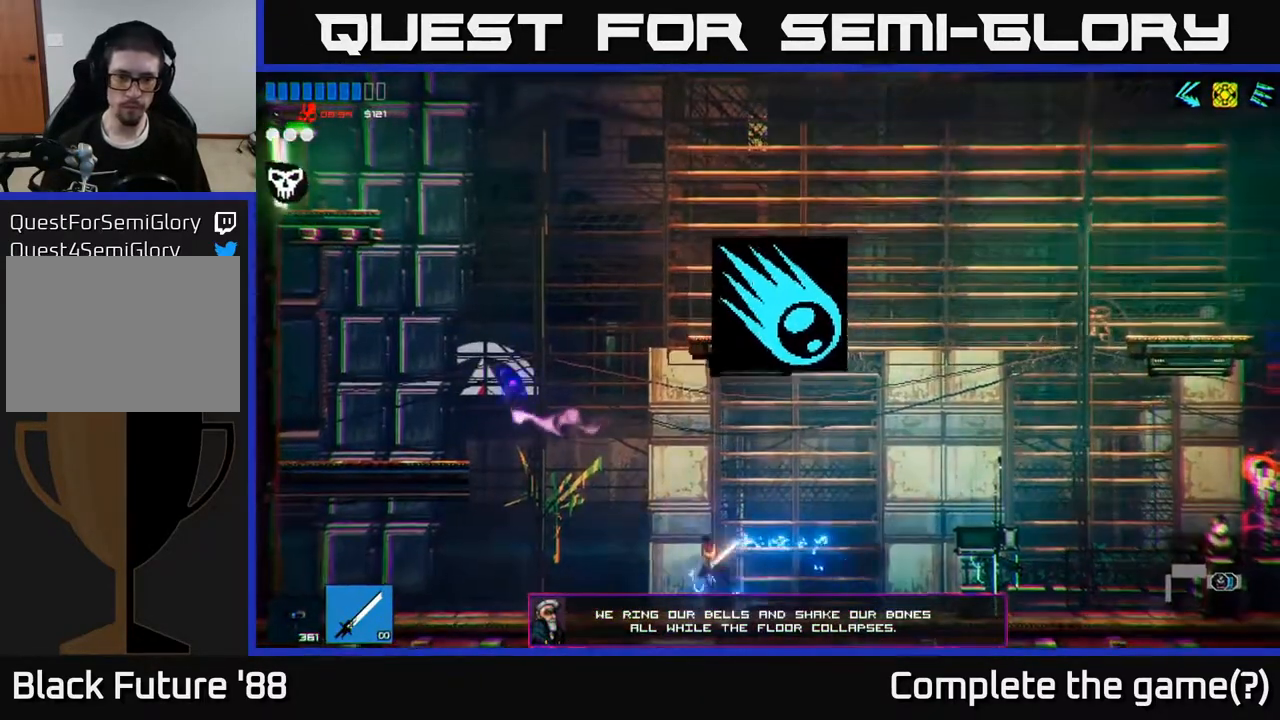
{"buttons": [], "left_stick": "up-left", "right_stick": "up-left", "events": [[150, "A", "up"], [367, "A", "down"], [500, "A", "up"], [500, "left_stick", "up-left"]]}
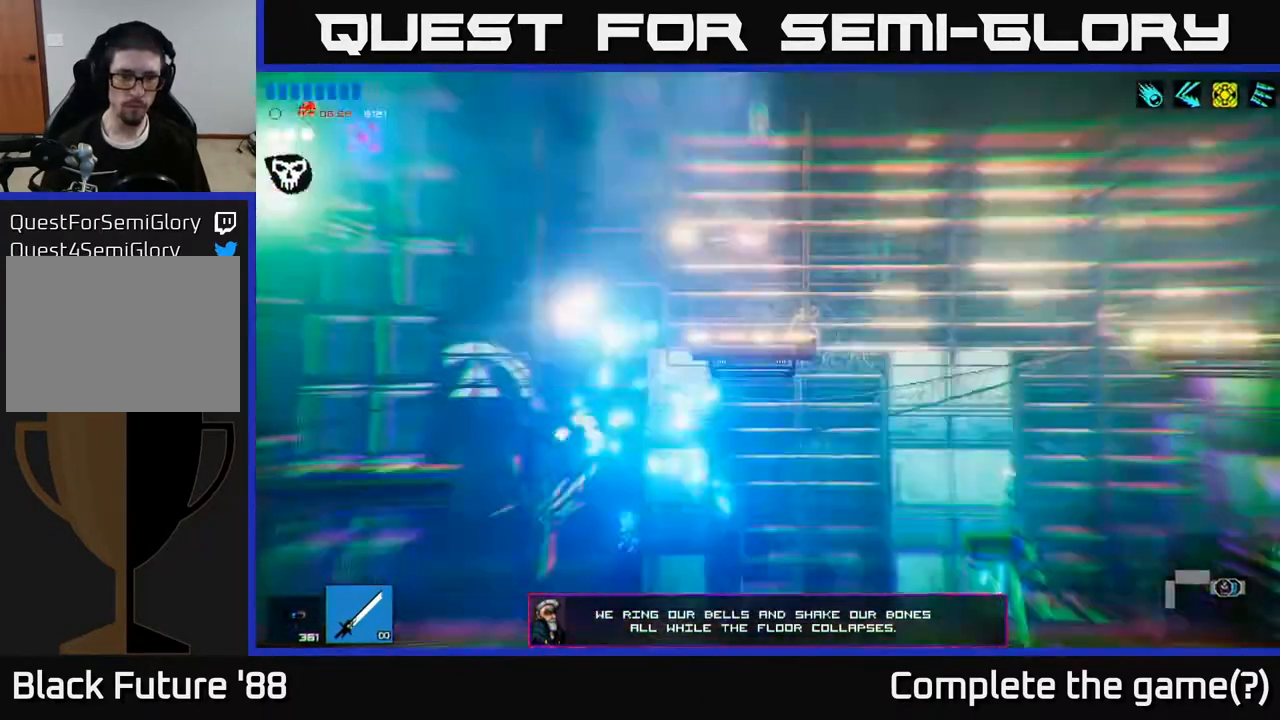
{"buttons": [], "left_stick": "left", "right_stick": "up-left", "events": [[17, "L1", "down"], [67, "left_stick", "up"], [133, "L1", "up"], [200, "L1", "down"], [233, "left_stick", "left"], [283, "L1", "up"], [417, "L1", "down"], [467, "L1", "up"]]}
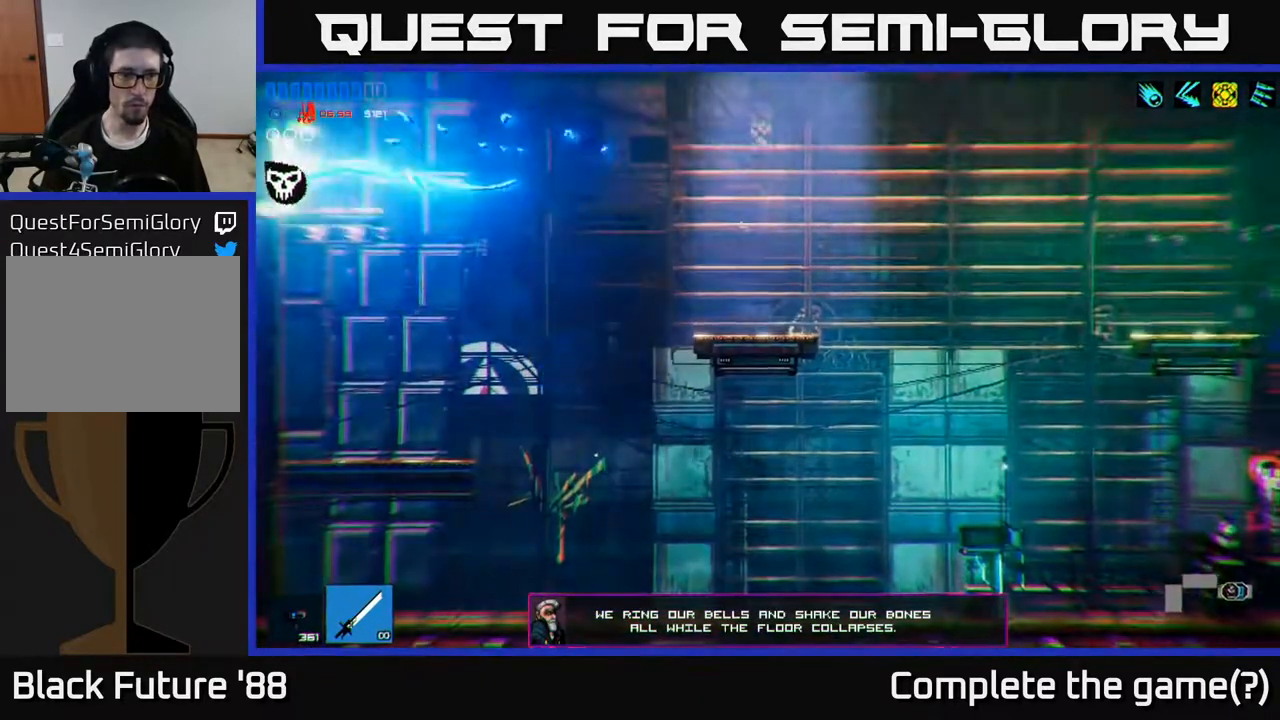
{"buttons": [], "left_stick": "left", "right_stick": "up-right", "events": [[400, "right_stick", "up-right"]]}
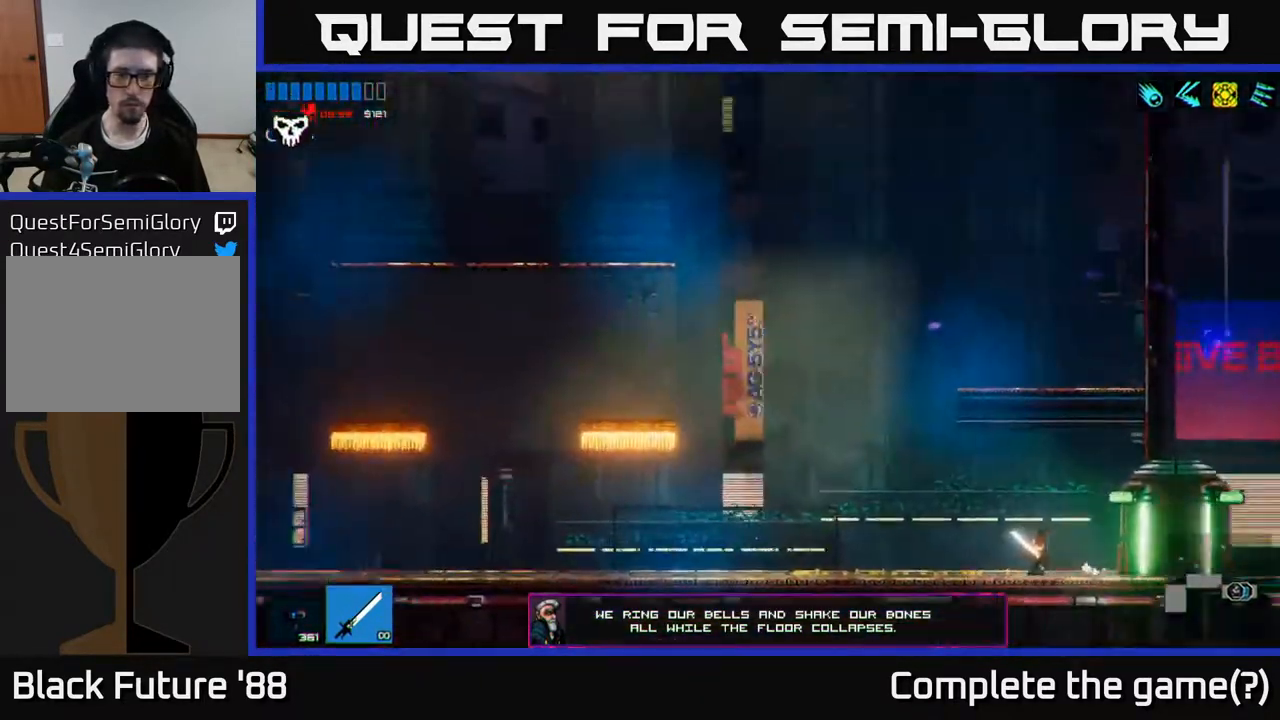
{"buttons": [], "left_stick": "left", "right_stick": "up-right", "events": []}
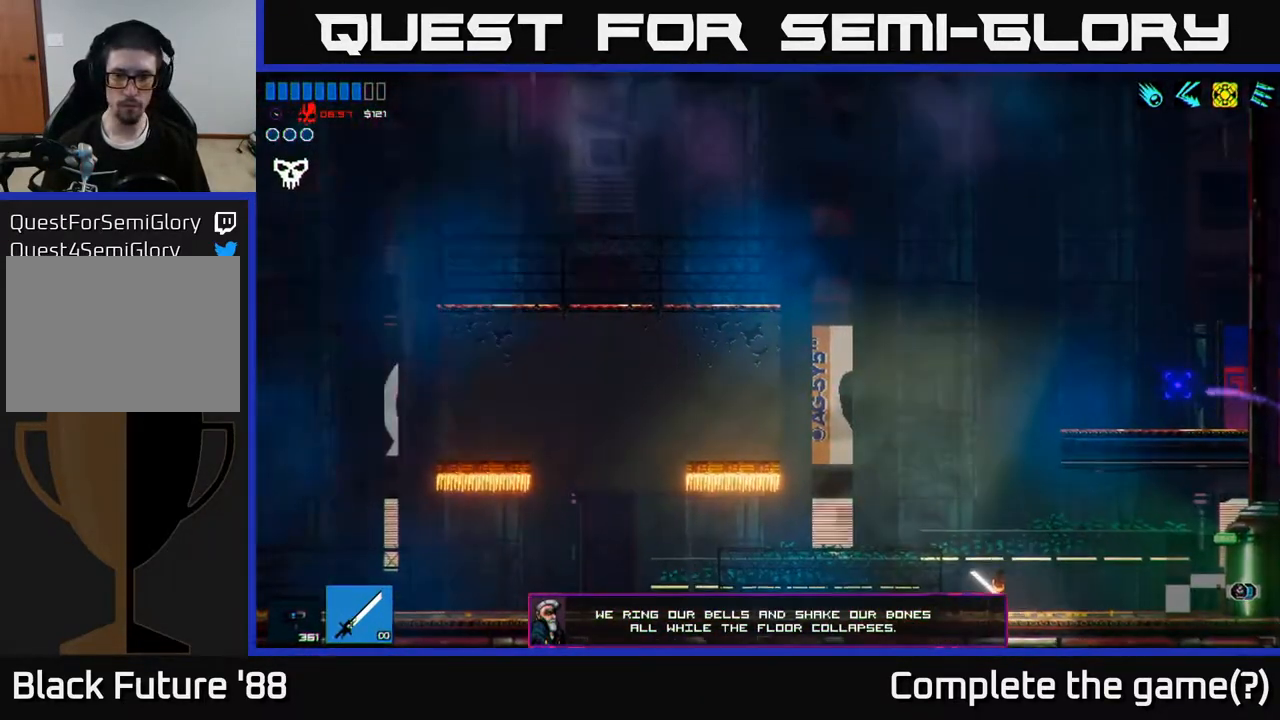
{"buttons": ["A"], "left_stick": "left", "right_stick": "up-right", "events": [[167, "A", "down"]]}
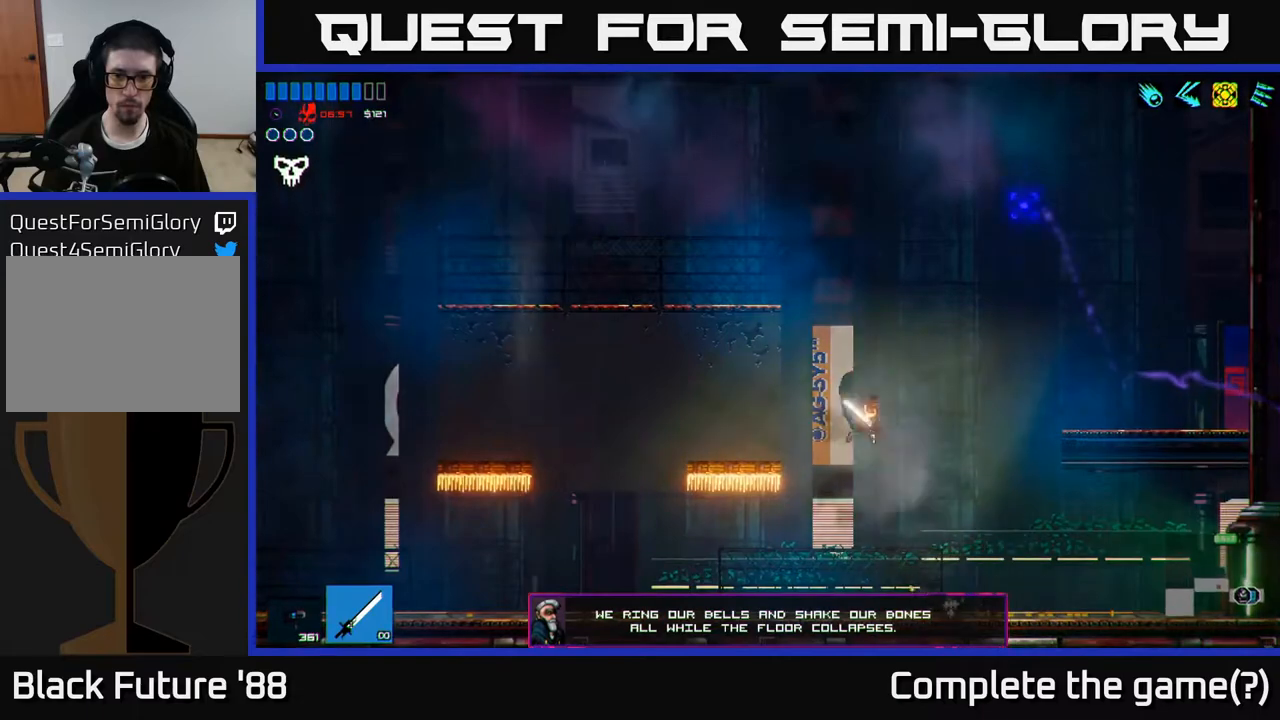
{"buttons": ["A"], "left_stick": "left", "right_stick": "up-right", "events": [[133, "A", "up"], [233, "A", "down"]]}
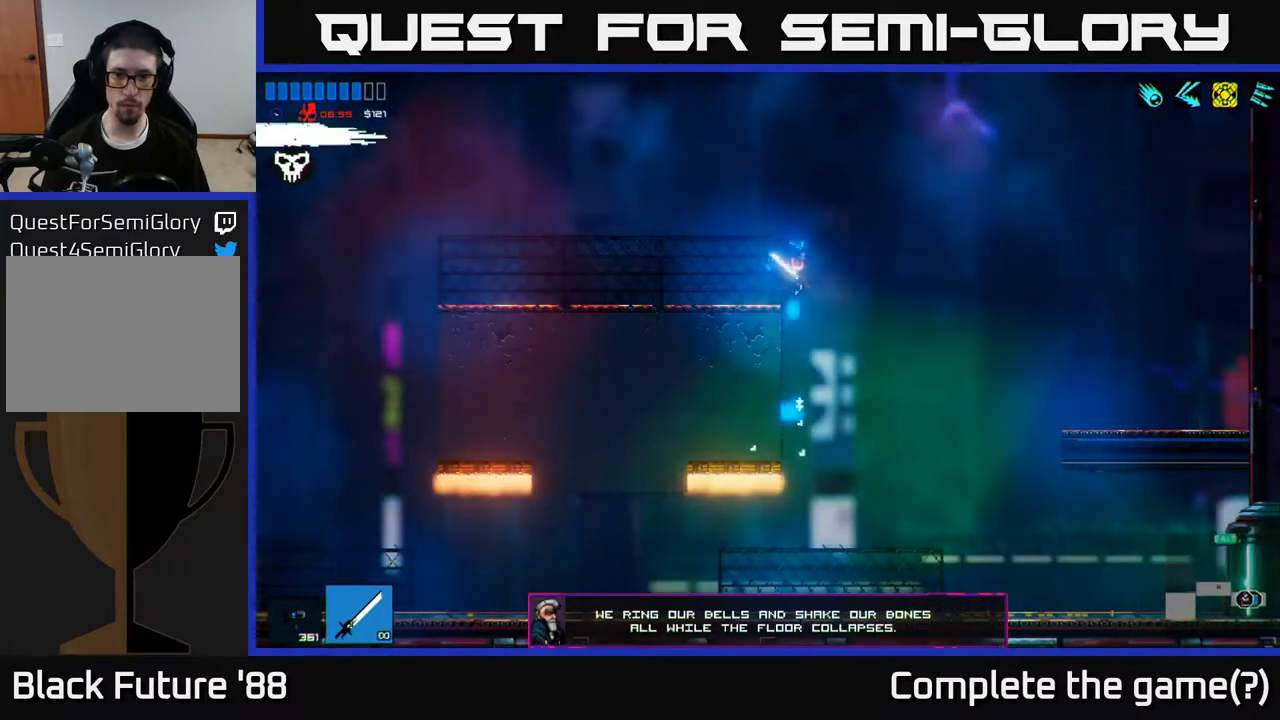
{"buttons": [], "left_stick": "left", "right_stick": "left", "events": [[217, "A", "up"], [450, "right_stick", "left"]]}
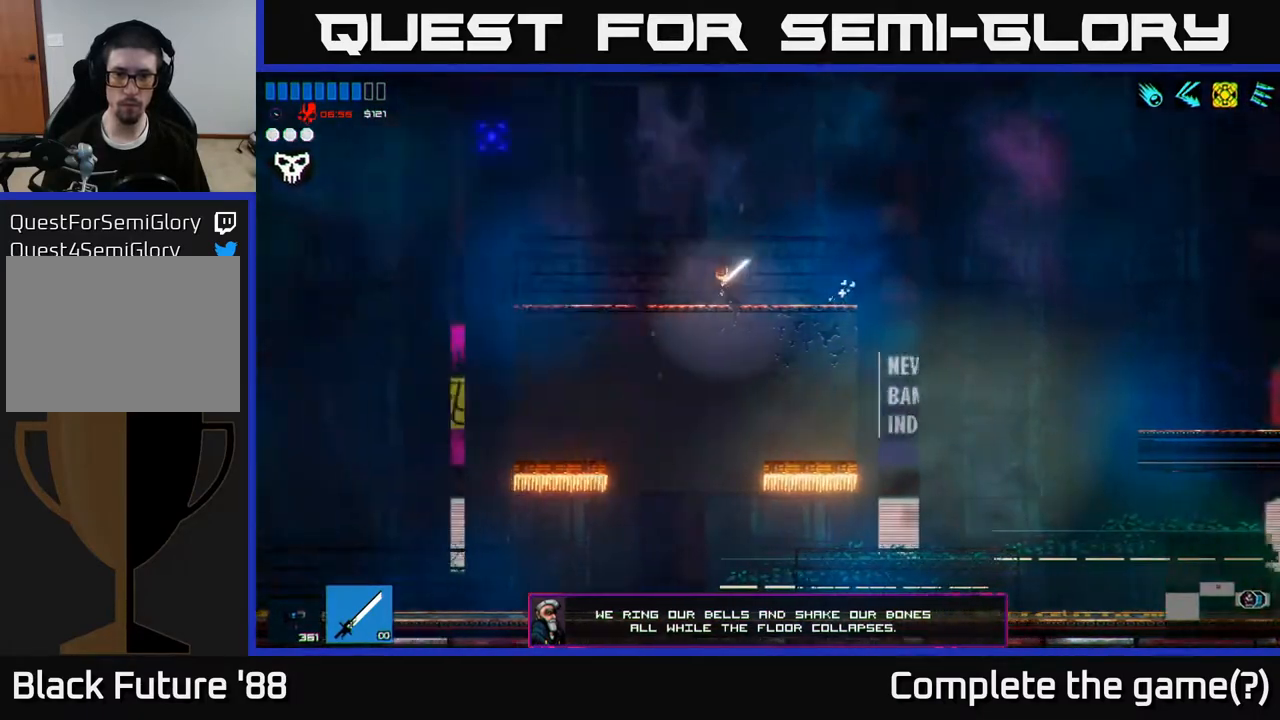
{"buttons": ["A", "L1"], "left_stick": "left", "right_stick": "left", "events": [[450, "A", "down"], [500, "L1", "down"]]}
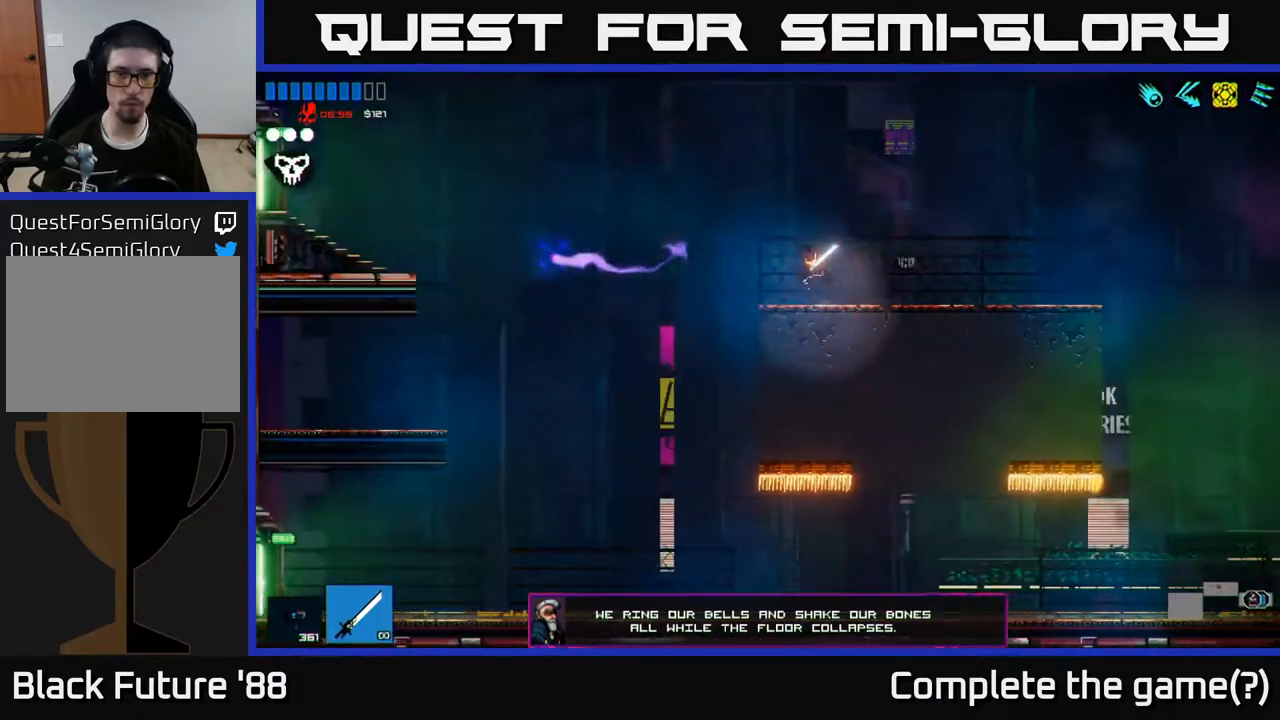
{"buttons": [], "left_stick": "left", "right_stick": "left", "events": [[83, "L1", "up"], [100, "A", "up"], [167, "L1", "down"], [250, "L1", "up"], [317, "L1", "down"], [400, "L1", "up"]]}
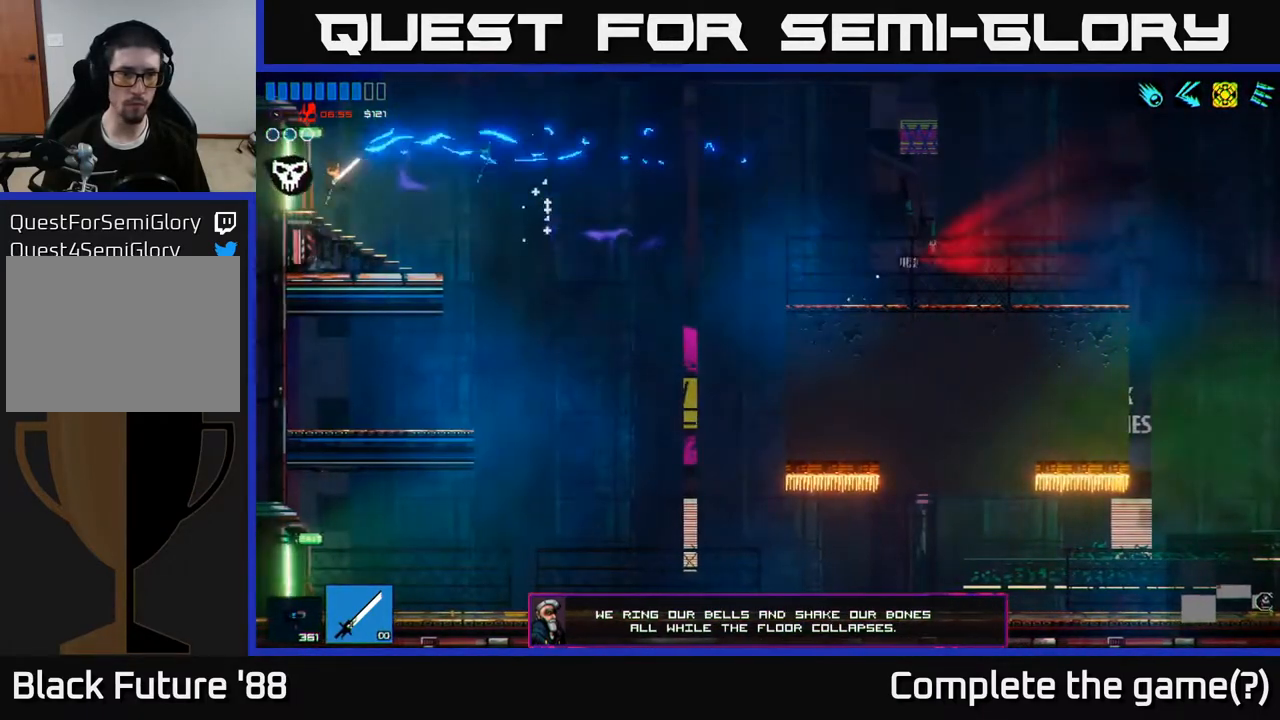
{"buttons": [], "left_stick": "left", "right_stick": "left", "events": []}
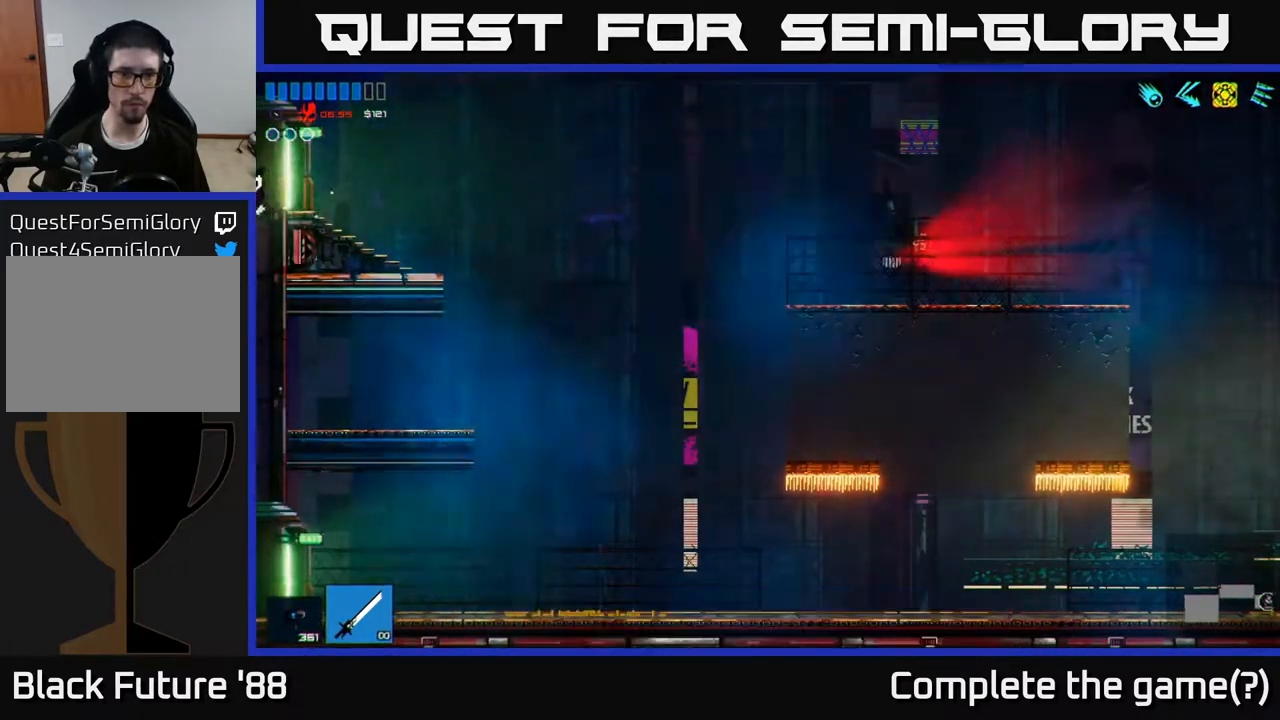
{"buttons": [], "left_stick": "left", "right_stick": "up-left", "events": [[67, "left_stick", "center"], [217, "left_stick", "left"], [267, "right_stick", "up-left"]]}
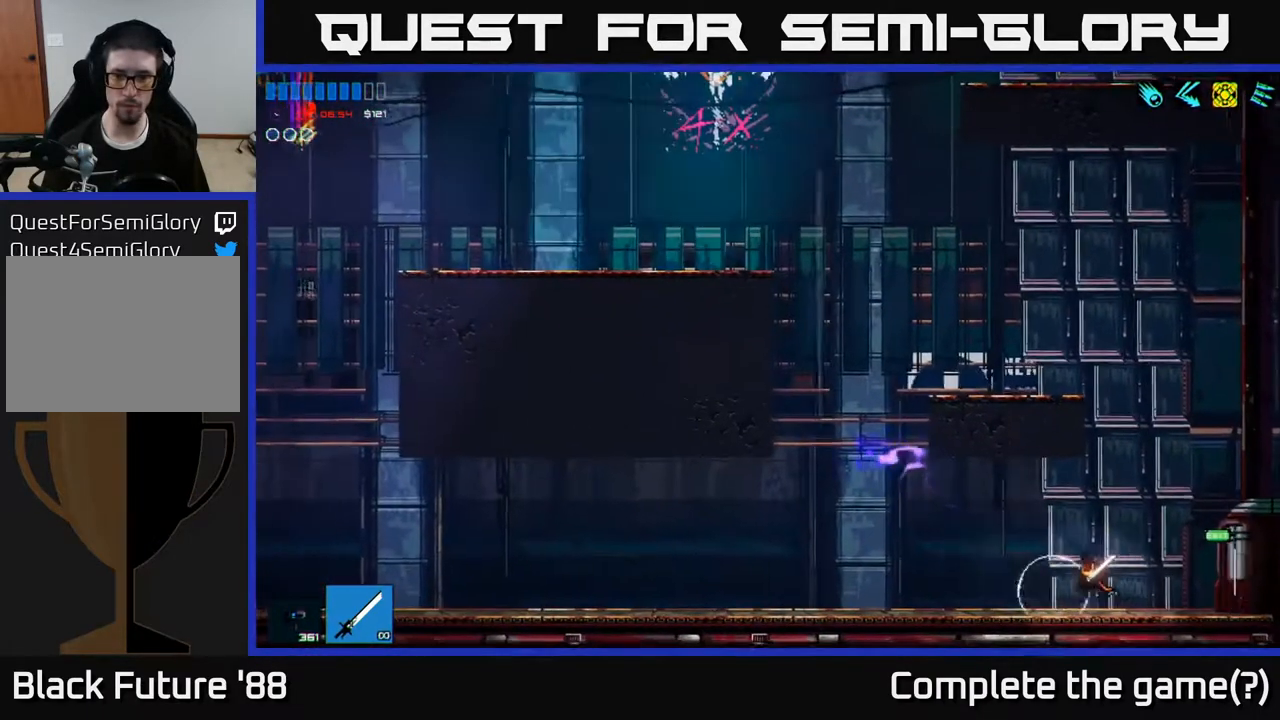
{"buttons": [], "left_stick": "left", "right_stick": "up-left", "events": []}
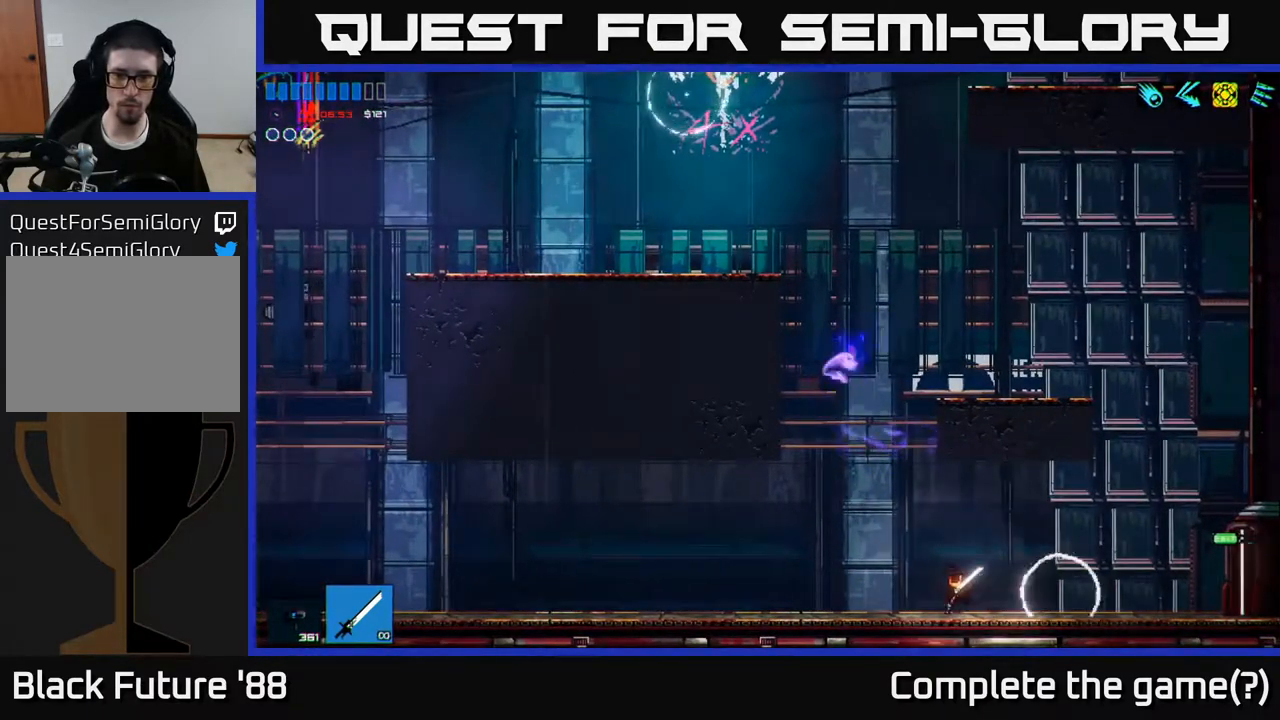
{"buttons": [], "left_stick": "left", "right_stick": "right", "events": [[67, "right_stick", "up-right"], [117, "right_stick", "right"], [150, "left_stick", "right"], [283, "R2", "down"], [367, "left_stick", "left"], [433, "R2", "up"]]}
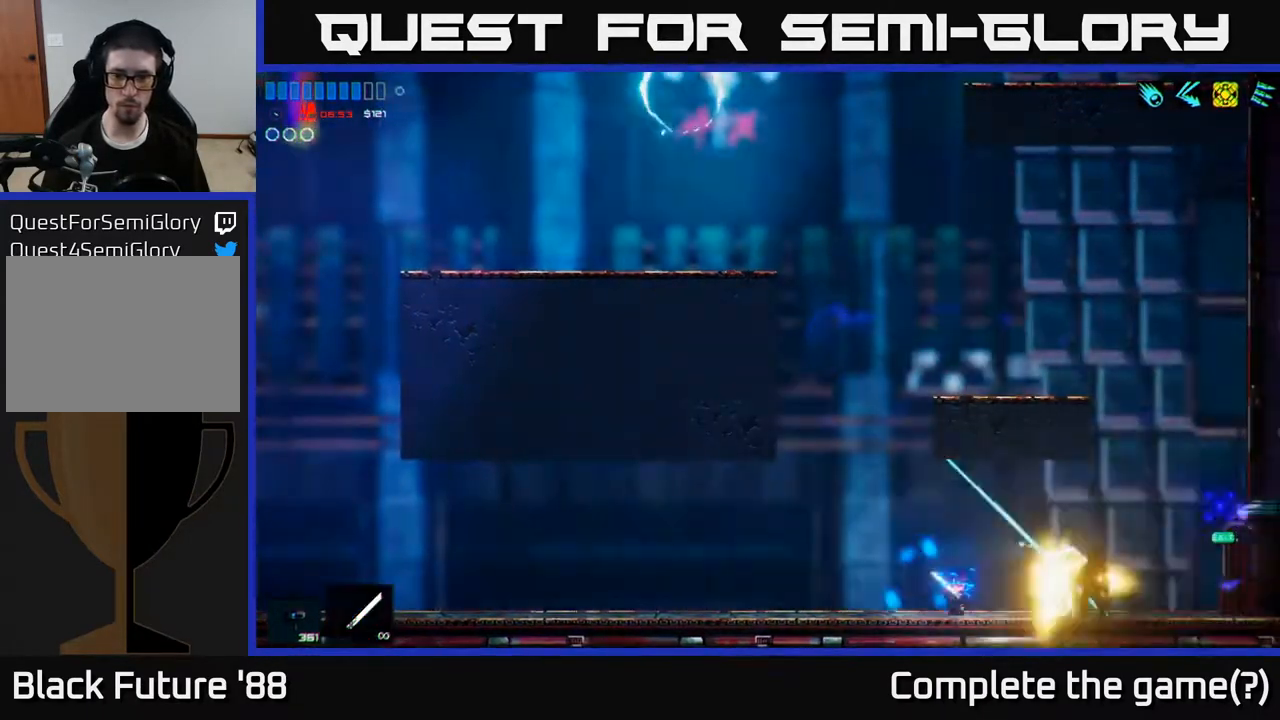
{"buttons": [], "left_stick": "right", "right_stick": "up-left", "events": [[33, "left_stick", "center"], [233, "left_stick", "right"], [433, "right_stick", "up"], [483, "right_stick", "up-left"]]}
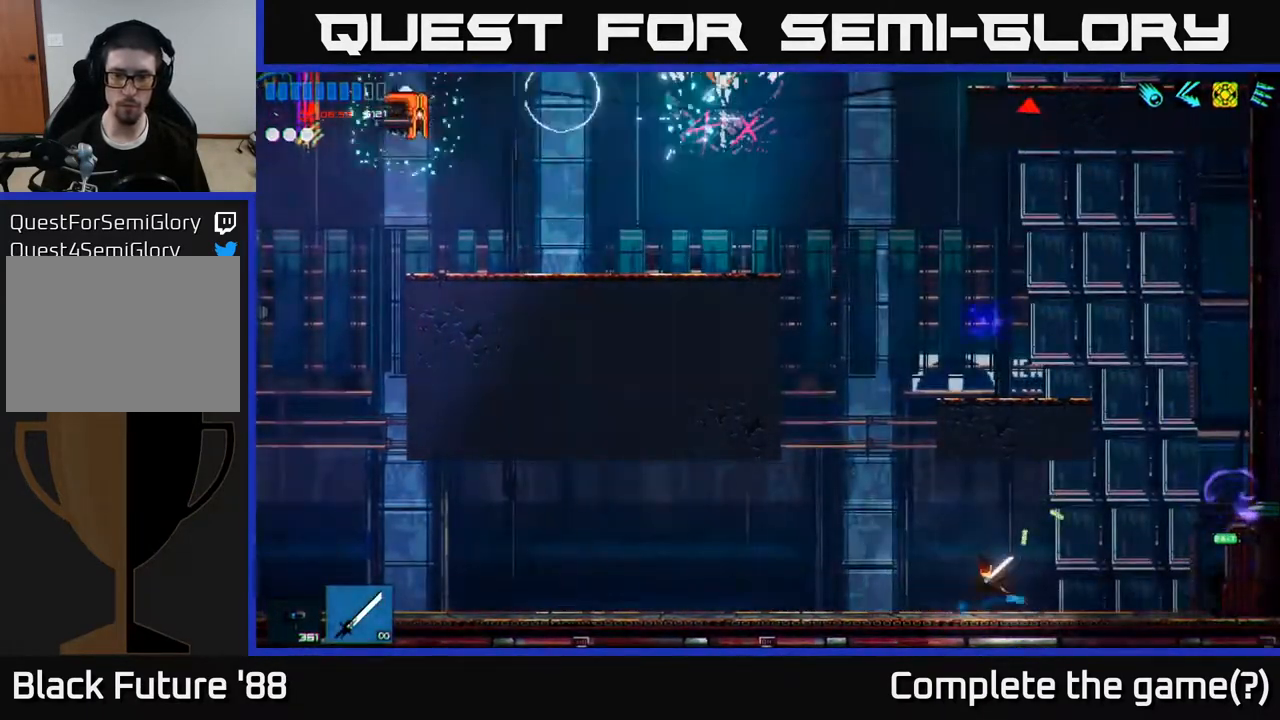
{"buttons": [], "left_stick": "left", "right_stick": "up", "events": [[33, "left_stick", "left"], [200, "A", "down"], [333, "right_stick", "up"], [467, "A", "up"]]}
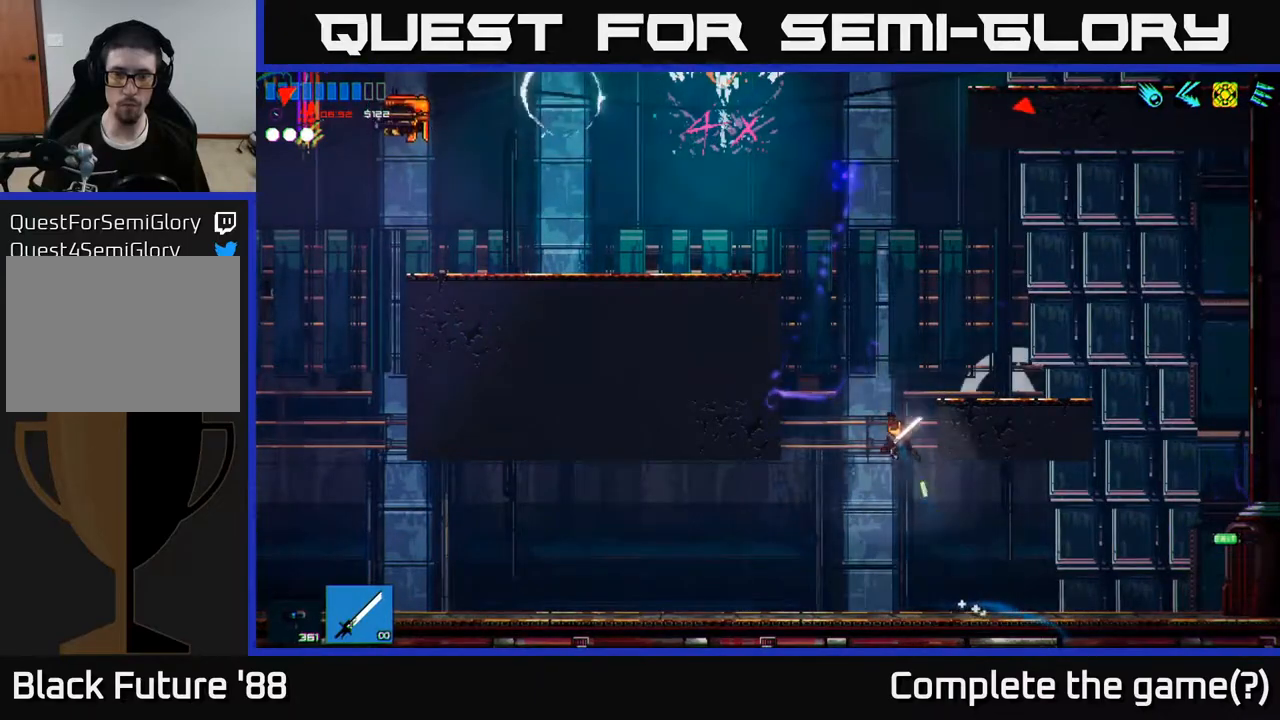
{"buttons": [], "left_stick": "left", "right_stick": "up-left", "events": [[100, "left_stick", "up-left"], [133, "A", "down"], [150, "L1", "down"], [200, "A", "up"], [200, "left_stick", "up"], [317, "left_stick", "left"], [333, "right_stick", "up-left"], [483, "L1", "up"]]}
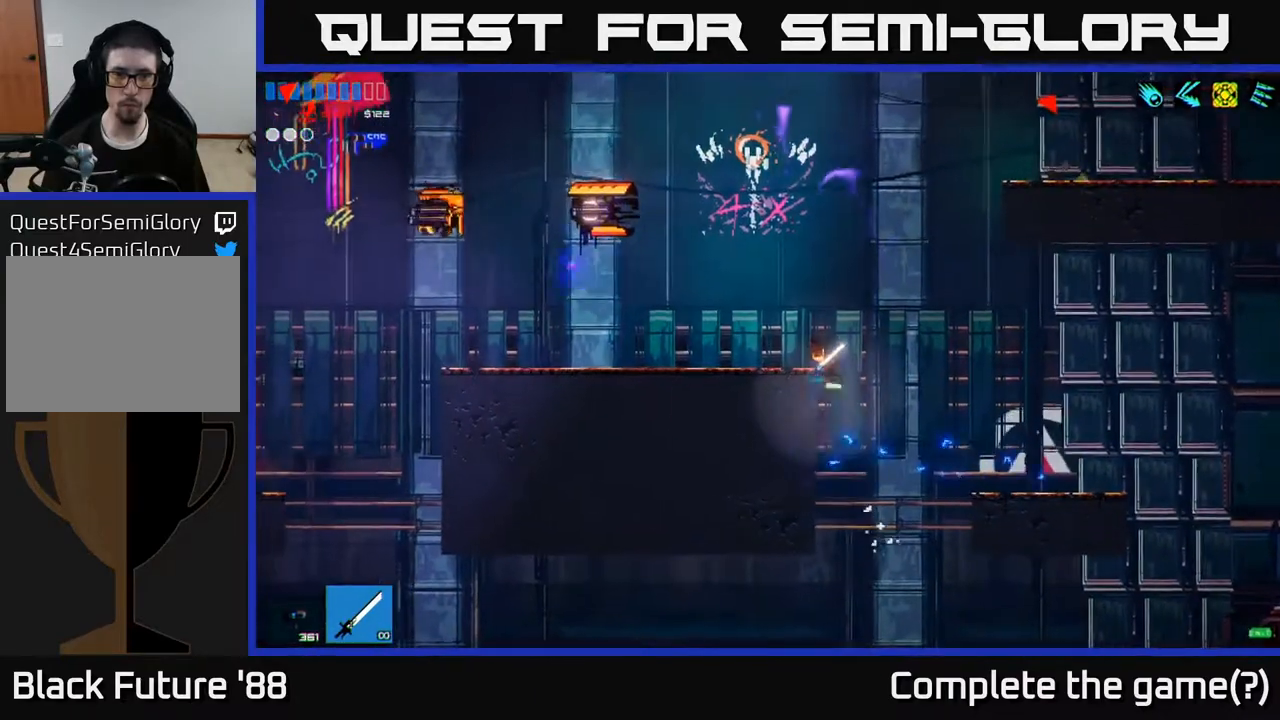
{"buttons": [], "left_stick": "up", "right_stick": "up-left", "events": [[100, "R2", "down"], [300, "R2", "up"], [333, "L1", "down"], [367, "left_stick", "up"], [467, "L1", "up"]]}
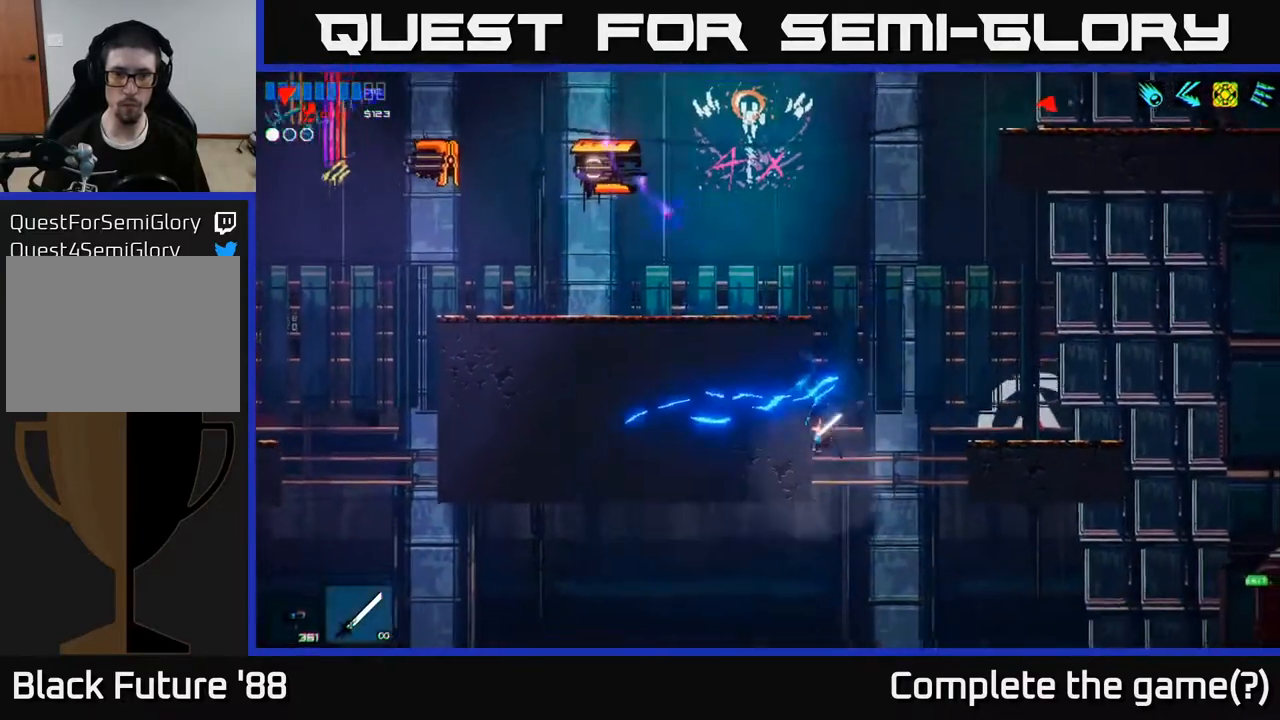
{"buttons": [], "left_stick": "center", "right_stick": "up", "events": [[17, "right_stick", "up"], [167, "L1", "down"], [183, "left_stick", "up-left"], [267, "L1", "up"], [300, "left_stick", "up"], [400, "left_stick", "center"]]}
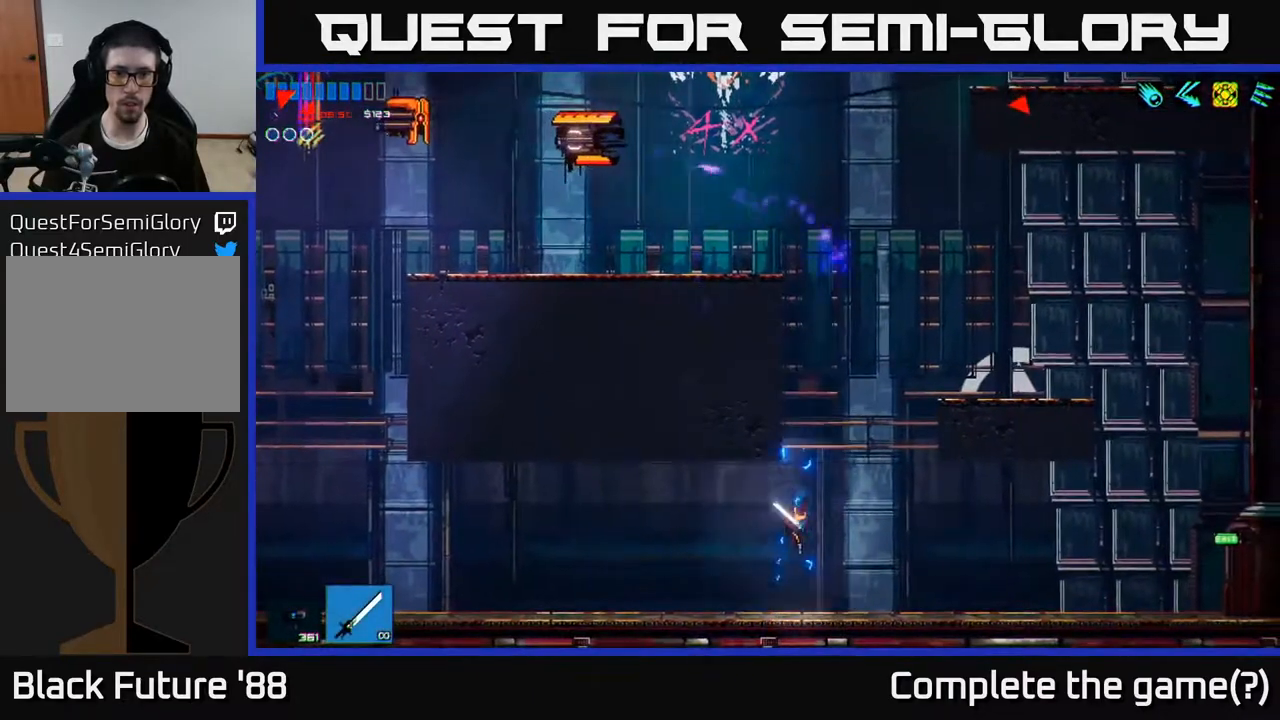
{"buttons": ["A"], "left_stick": "right", "right_stick": "up", "events": [[83, "left_stick", "right"], [250, "left_stick", "center"], [383, "A", "down"], [433, "left_stick", "right"]]}
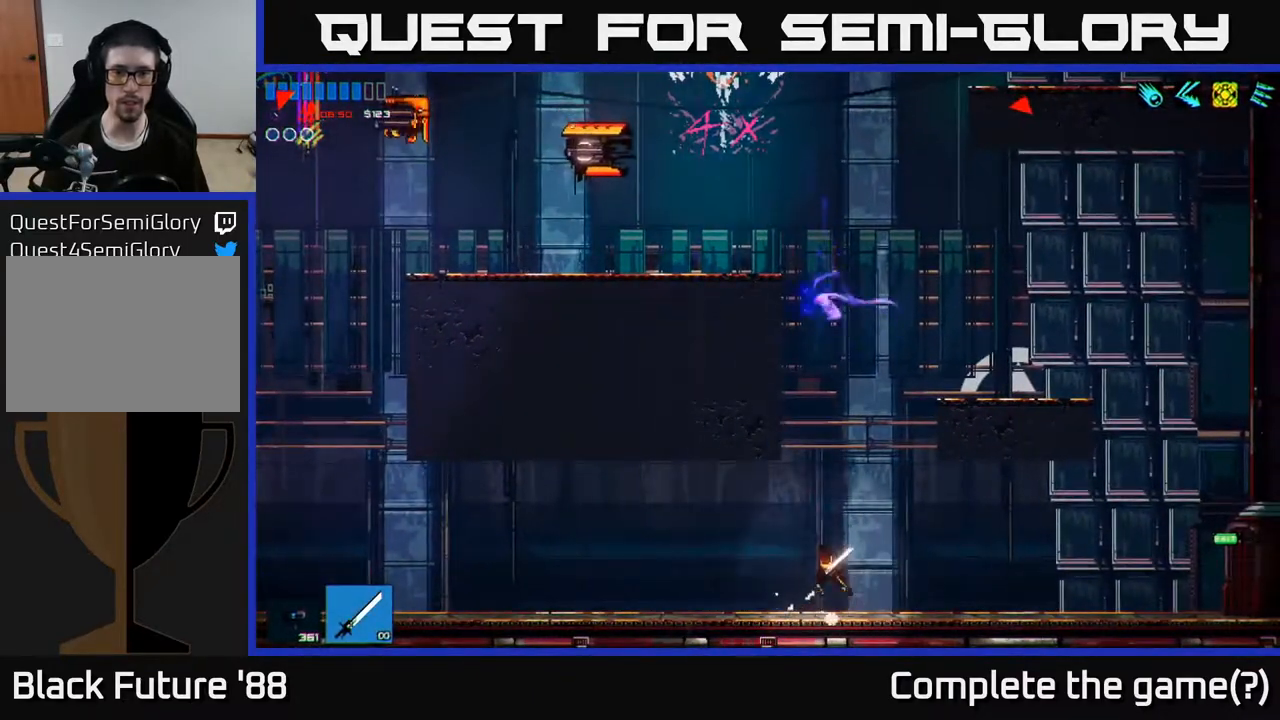
{"buttons": ["A"], "left_stick": "right", "right_stick": "up-left", "events": [[67, "A", "up"], [117, "A", "down"], [300, "right_stick", "up-left"]]}
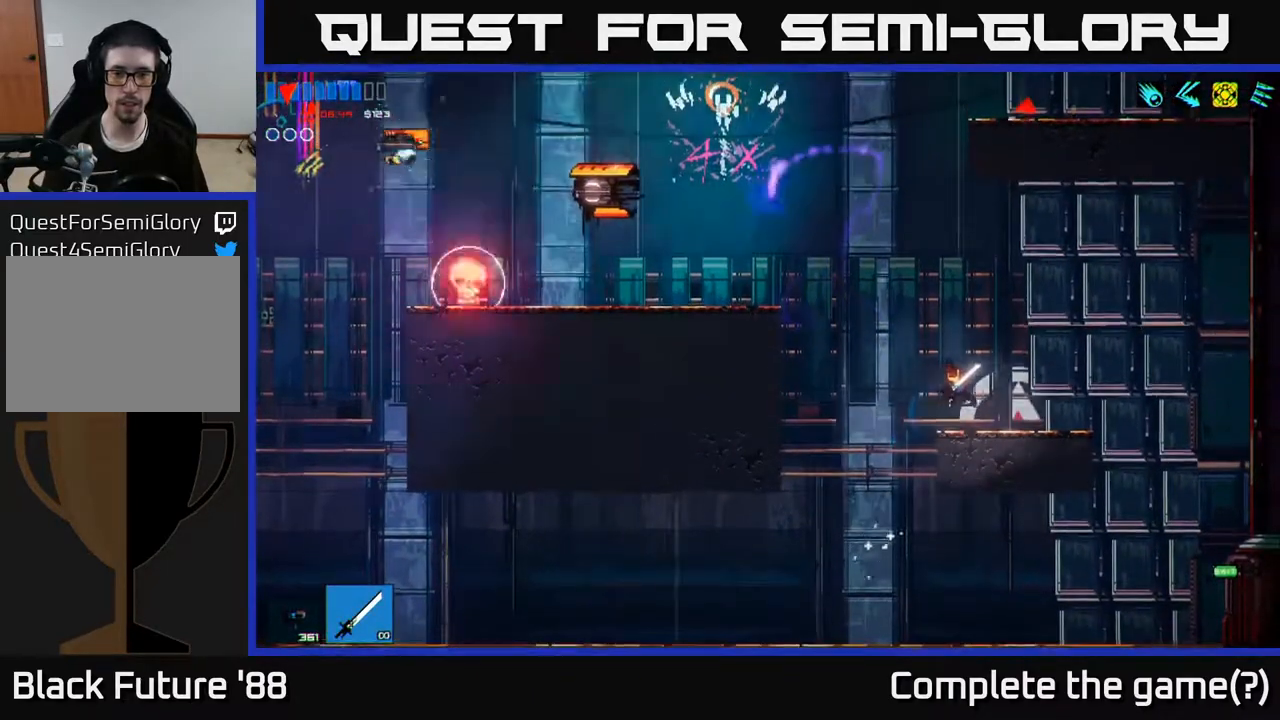
{"buttons": ["A"], "left_stick": "left", "right_stick": "left", "events": [[17, "A", "up"], [133, "left_stick", "left"], [133, "right_stick", "left"], [317, "A", "down"]]}
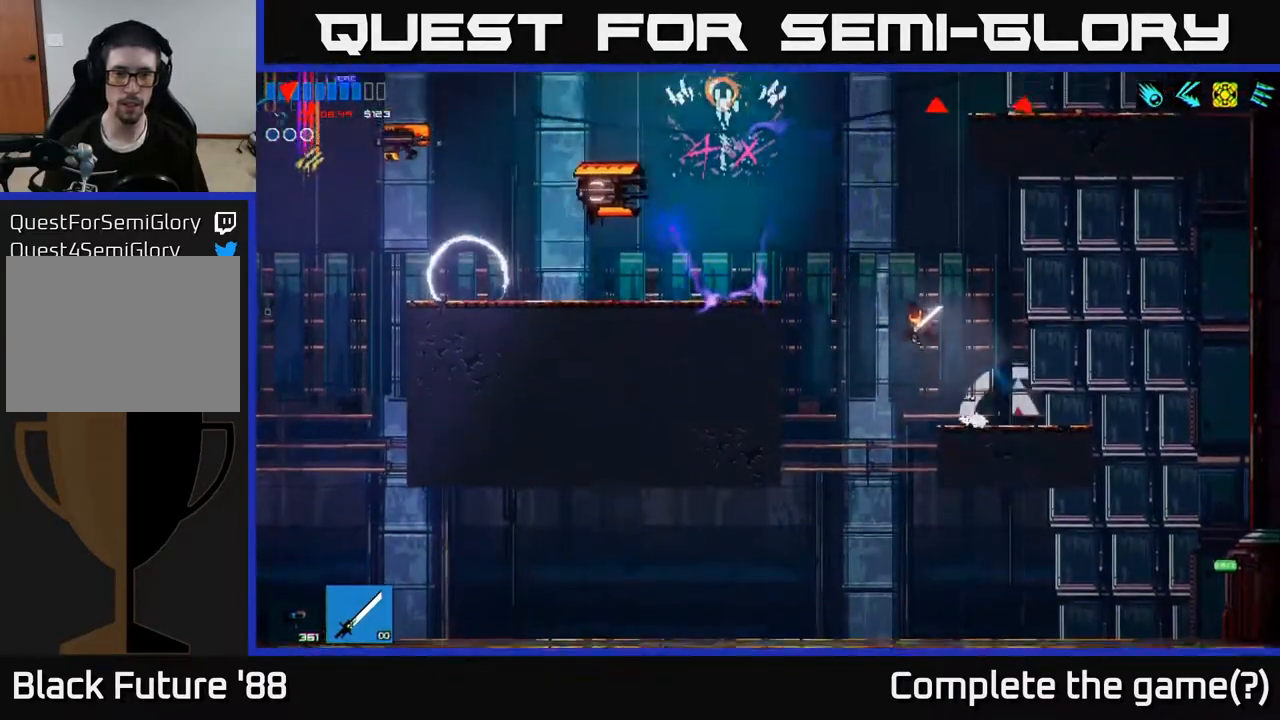
{"buttons": [], "left_stick": "left", "right_stick": "down-left", "events": [[17, "A", "up"], [183, "A", "down"], [317, "A", "up"], [333, "right_stick", "down-left"]]}
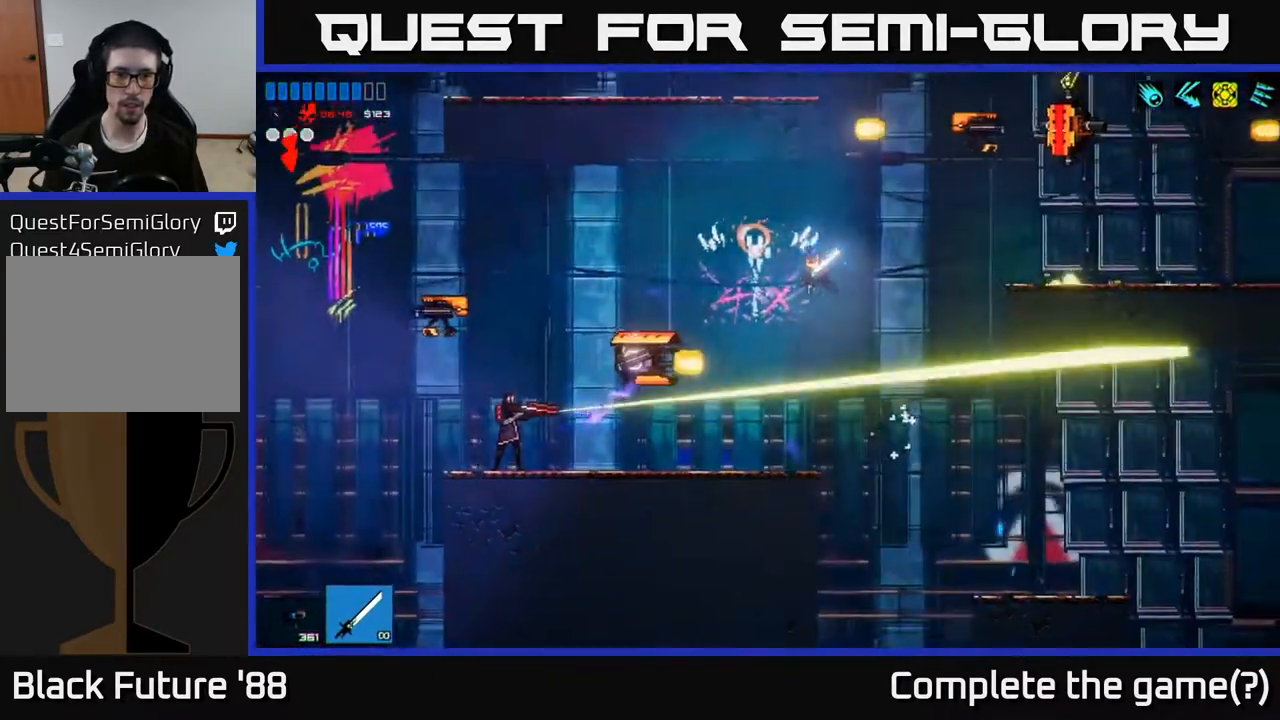
{"buttons": [], "left_stick": "left", "right_stick": "left", "events": [[150, "R2", "down"], [333, "right_stick", "left"], [350, "R2", "up"]]}
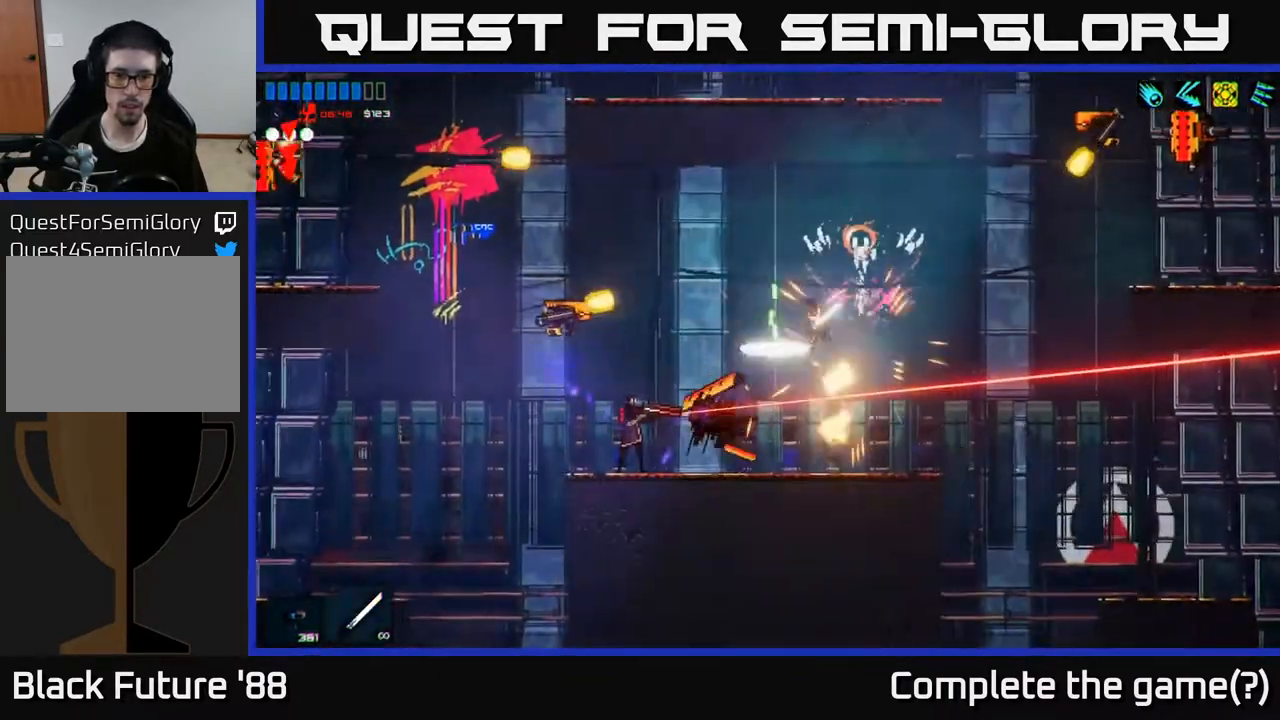
{"buttons": ["R2"], "left_stick": "left", "right_stick": "up-left", "events": [[300, "right_stick", "up-left"], [317, "R2", "down"], [417, "R2", "up"], [500, "R2", "down"]]}
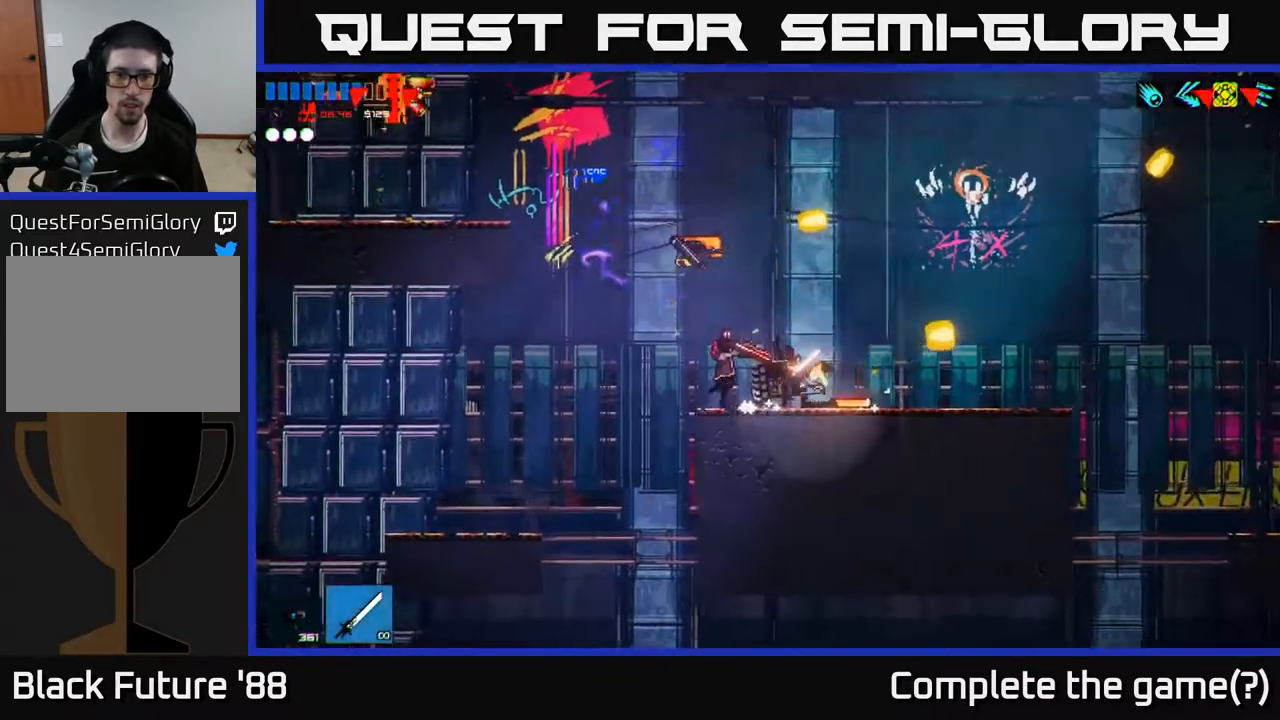
{"buttons": [], "left_stick": "center", "right_stick": "up", "events": [[83, "R2", "up"], [117, "right_stick", "up"], [183, "R2", "down"], [217, "R2", "up"], [283, "left_stick", "center"]]}